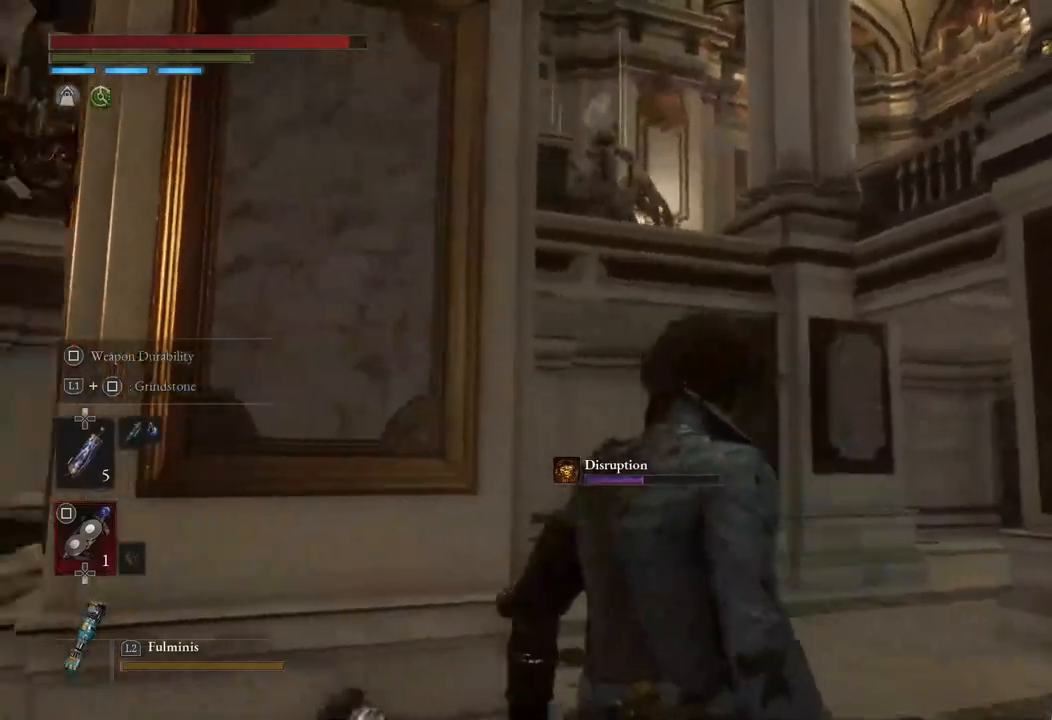
Gameplay with a controller (PlayStation layout); each line is a JSON object with the inputs held at the frame after it. "events" lists button and stick changes between this image and that frame as [ms after this image, input, new state], when the widget could be followed in between.
{"buttons": [], "left_stick": "center", "right_stick": "center", "events": [[17, "left_stick", "center"], [17, "right_stick", "center"]]}
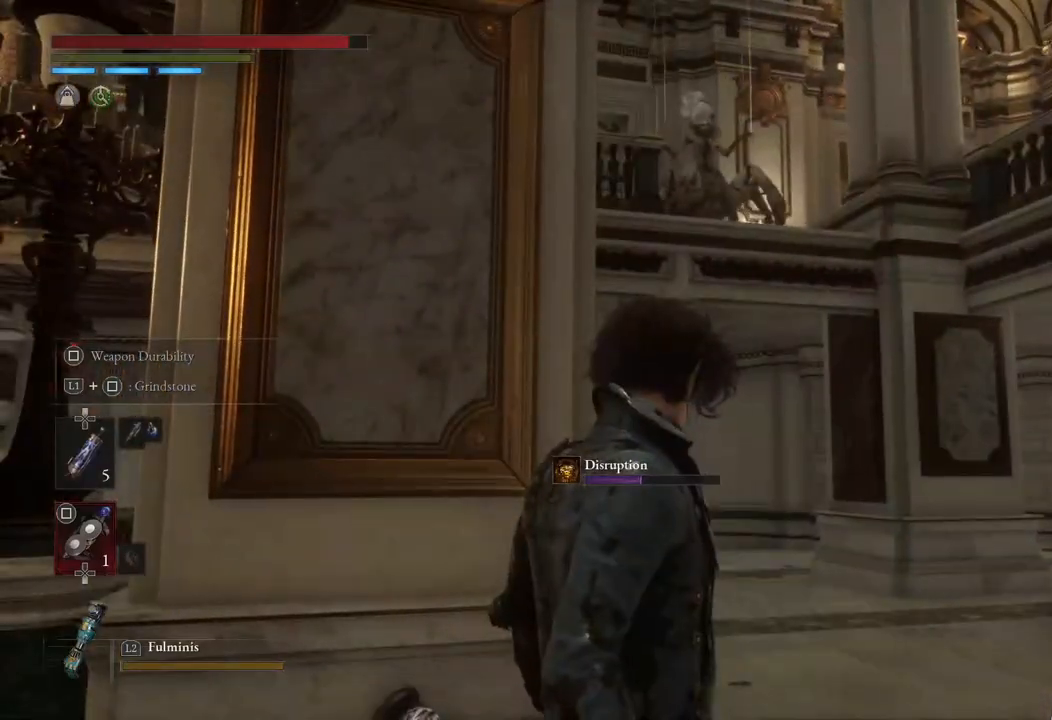
{"buttons": [], "left_stick": "center", "right_stick": "left", "events": [[467, "right_stick", "left"]]}
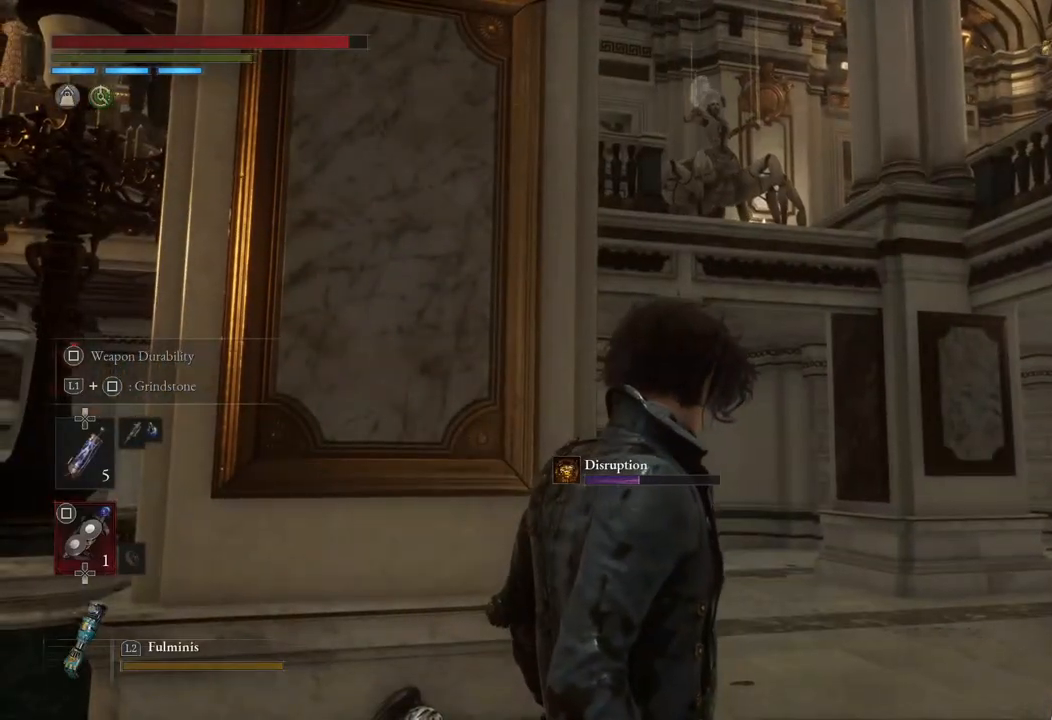
{"buttons": [], "left_stick": "center", "right_stick": "center", "events": [[150, "right_stick", "center"]]}
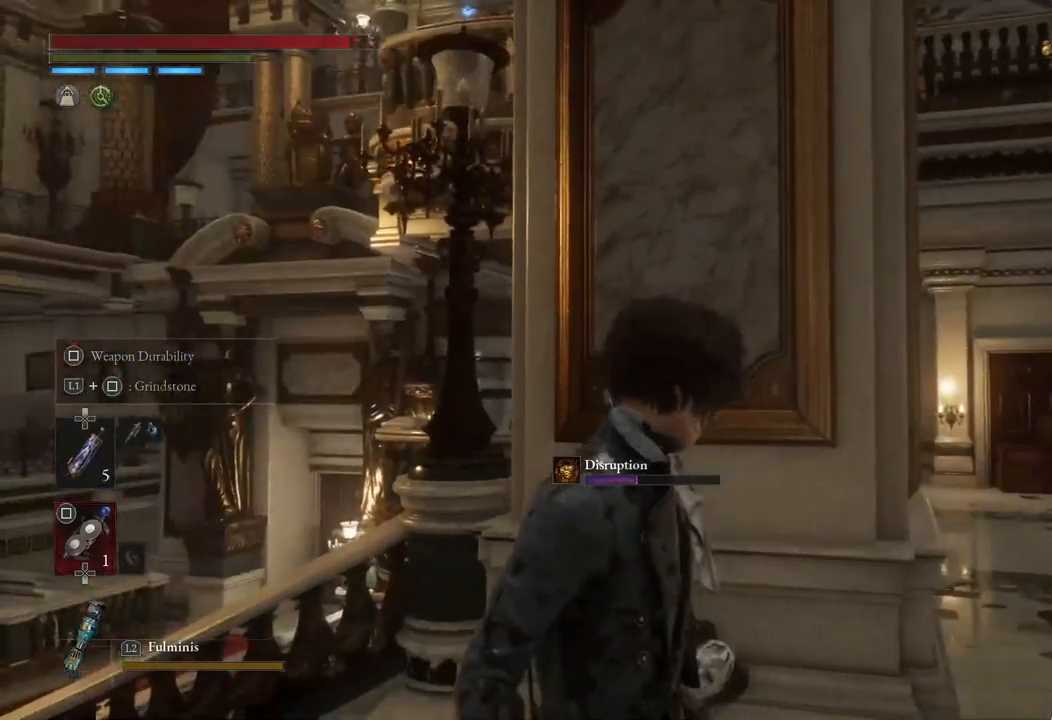
{"buttons": [], "left_stick": "center", "right_stick": "right", "events": [[383, "right_stick", "right"]]}
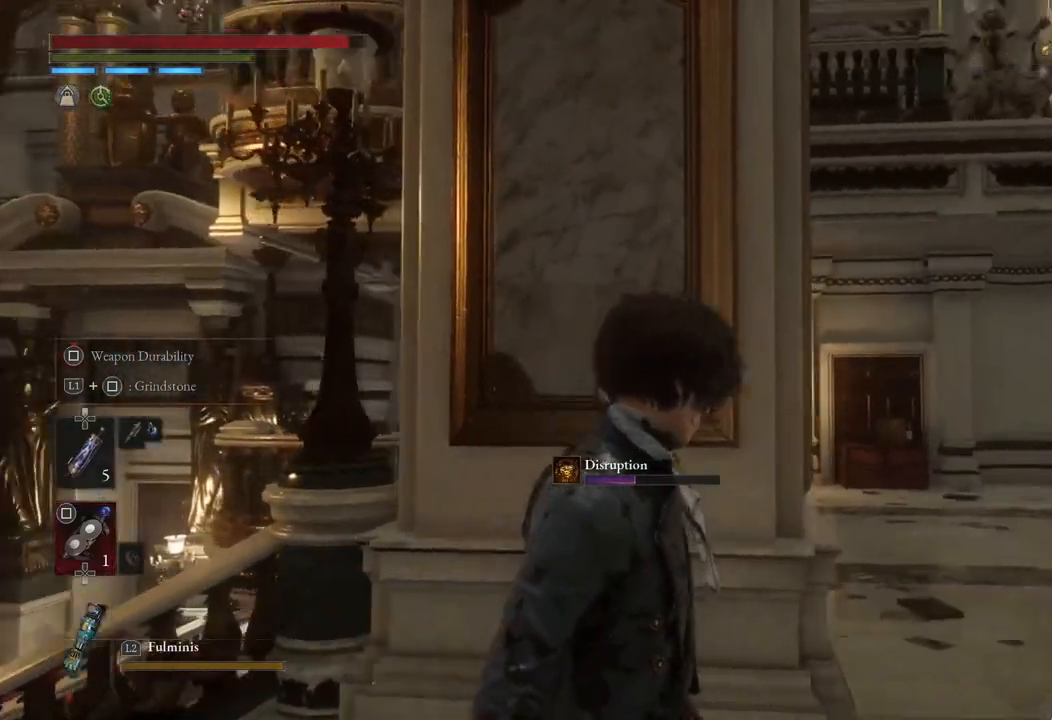
{"buttons": [], "left_stick": "center", "right_stick": "right", "events": [[50, "right_stick", "center"], [300, "right_stick", "right"]]}
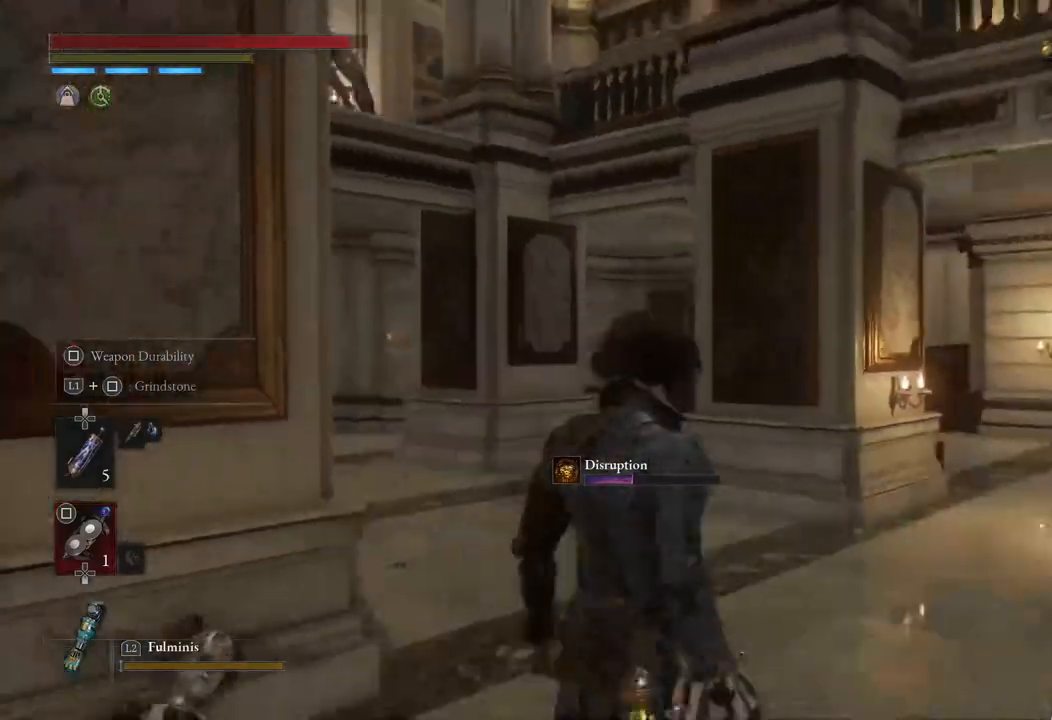
{"buttons": [], "left_stick": "up", "right_stick": "center", "events": [[400, "right_stick", "center"], [417, "left_stick", "up"]]}
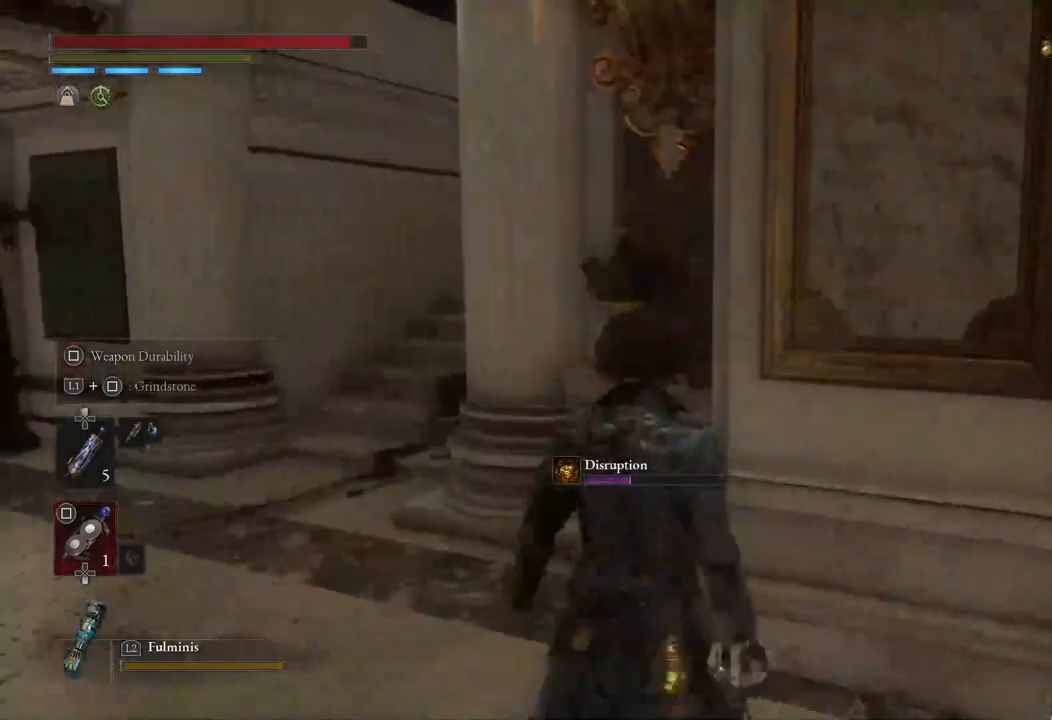
{"buttons": [], "left_stick": "up", "right_stick": "left", "events": [[150, "right_stick", "up-right"], [367, "right_stick", "center"], [433, "right_stick", "left"]]}
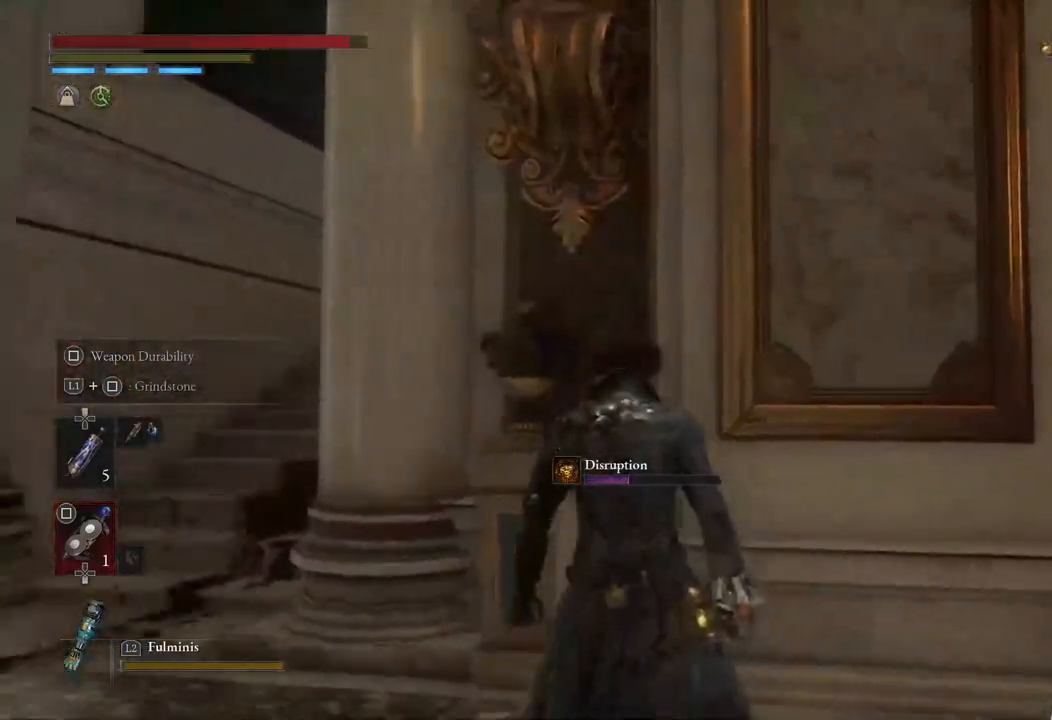
{"buttons": [], "left_stick": "up", "right_stick": "up-left", "events": [[450, "right_stick", "up-left"]]}
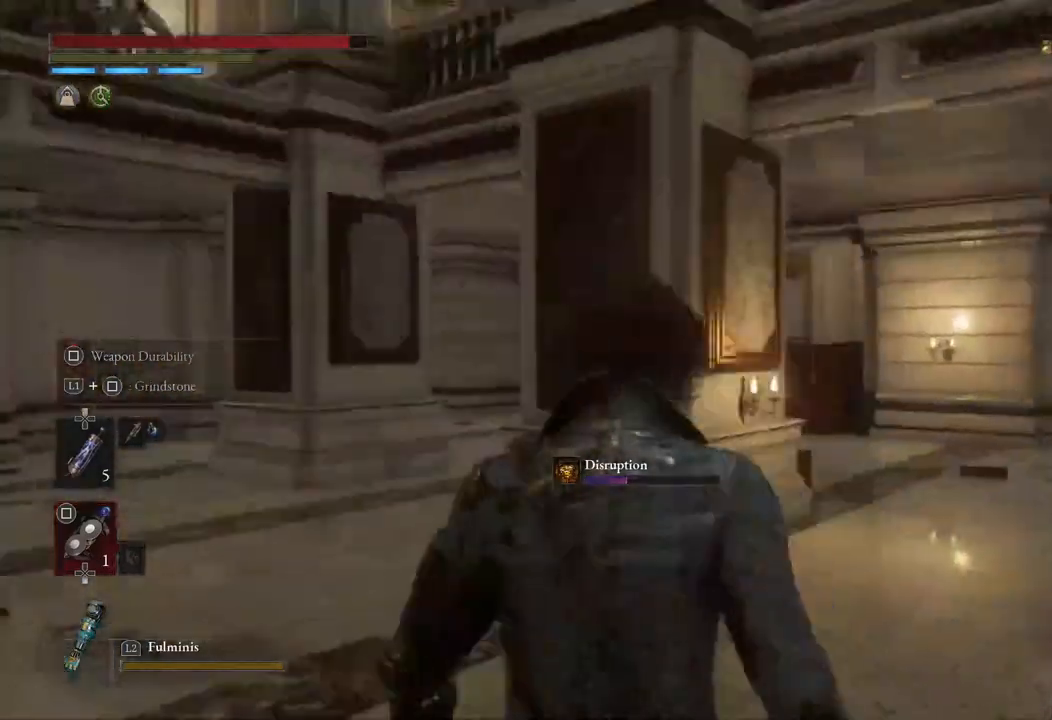
{"buttons": [], "left_stick": "up", "right_stick": "left", "events": [[133, "right_stick", "center"], [383, "right_stick", "left"]]}
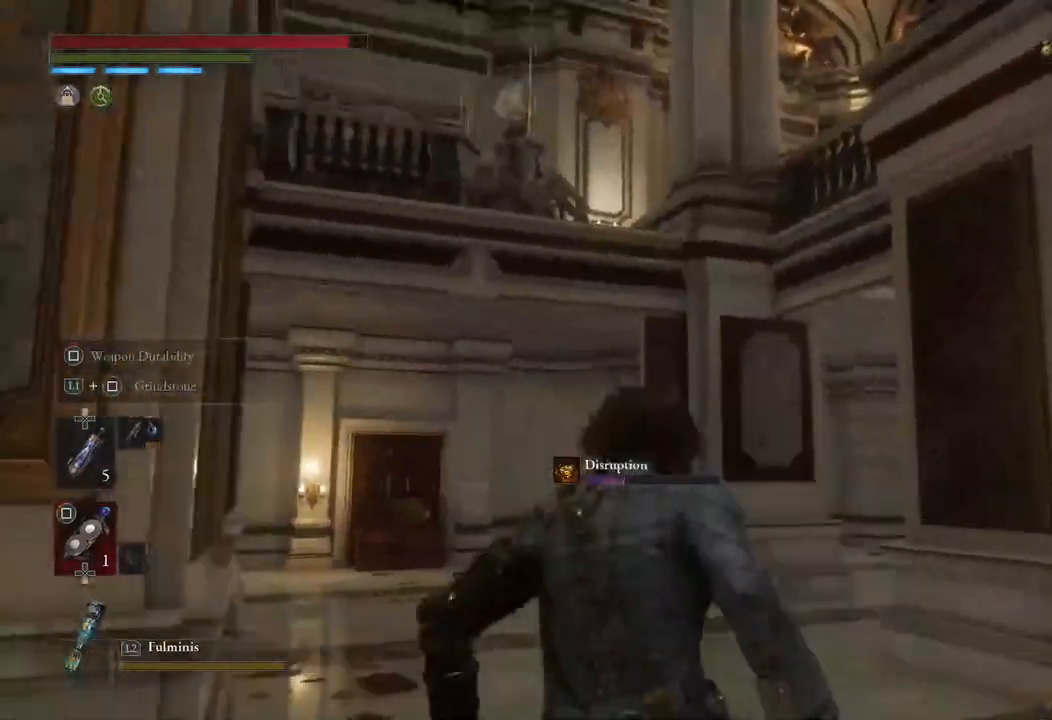
{"buttons": [], "left_stick": "up", "right_stick": "center", "events": [[183, "right_stick", "center"]]}
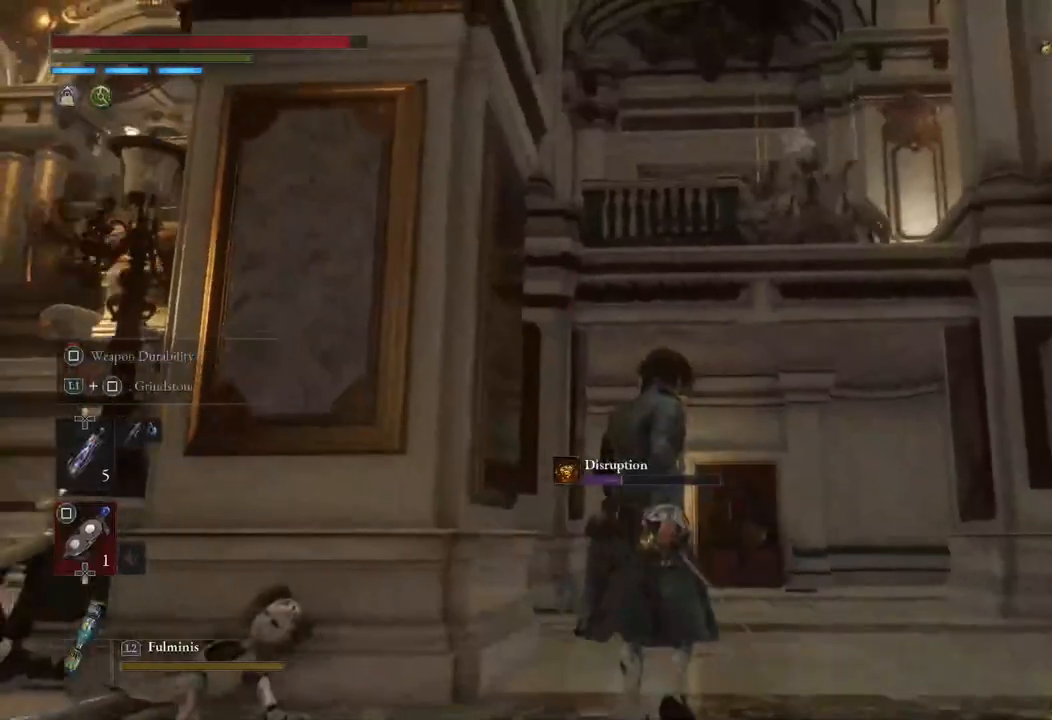
{"buttons": [], "left_stick": "up", "right_stick": "center", "events": []}
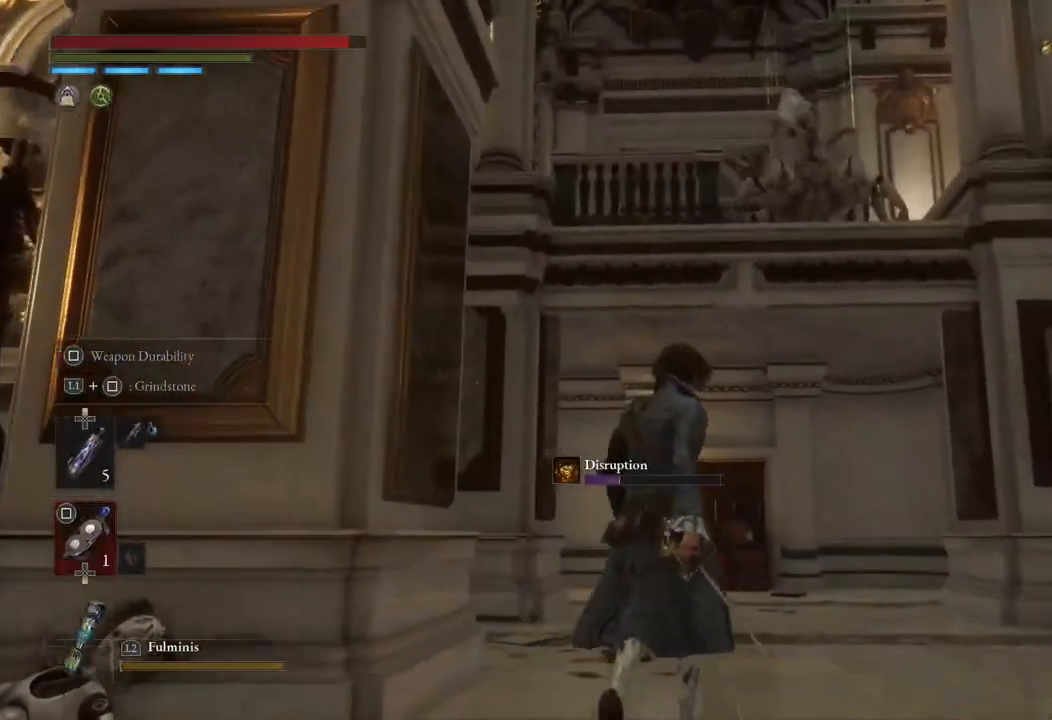
{"buttons": [], "left_stick": "center", "right_stick": "center", "events": [[433, "left_stick", "center"]]}
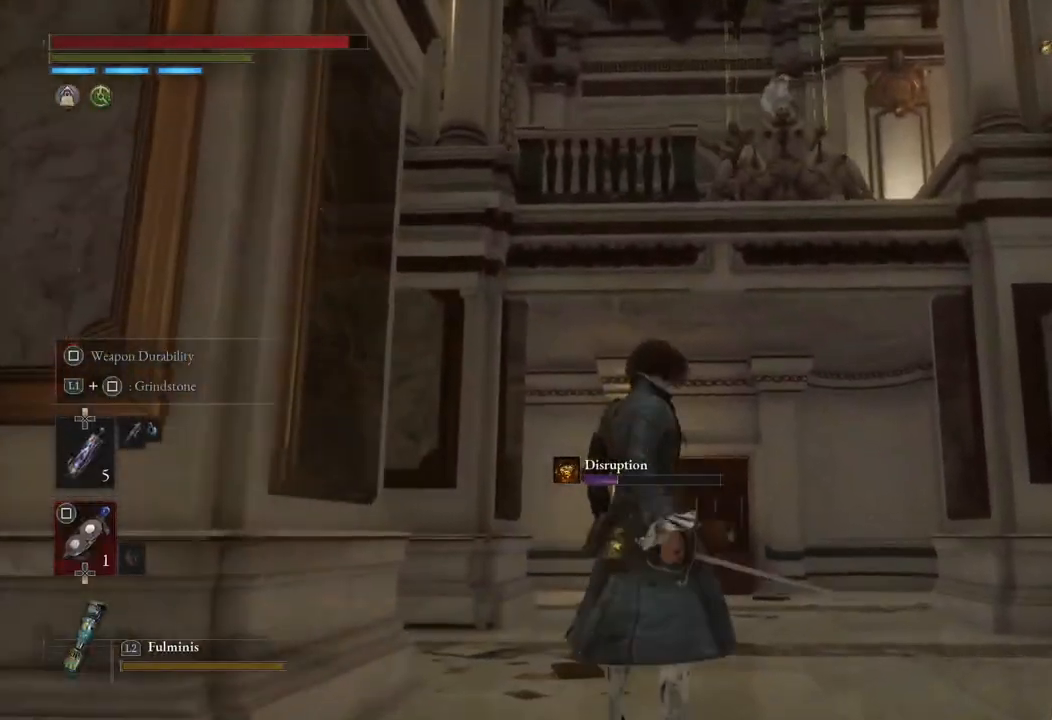
{"buttons": [], "left_stick": "up", "right_stick": "center", "events": [[467, "left_stick", "up"]]}
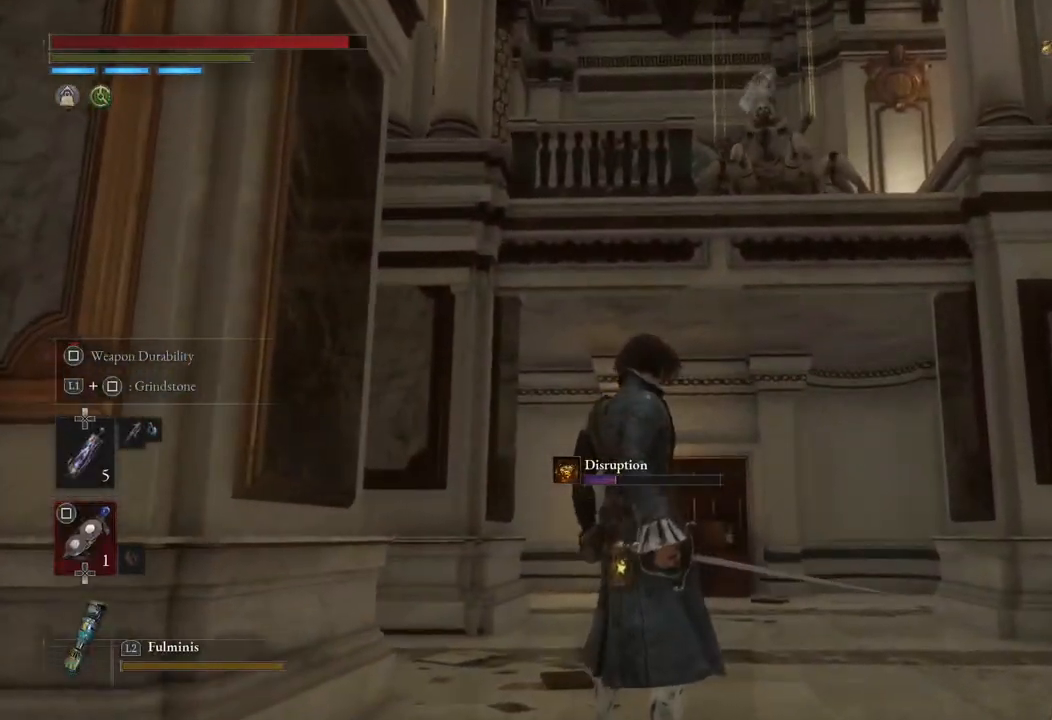
{"buttons": [], "left_stick": "up", "right_stick": "center", "events": []}
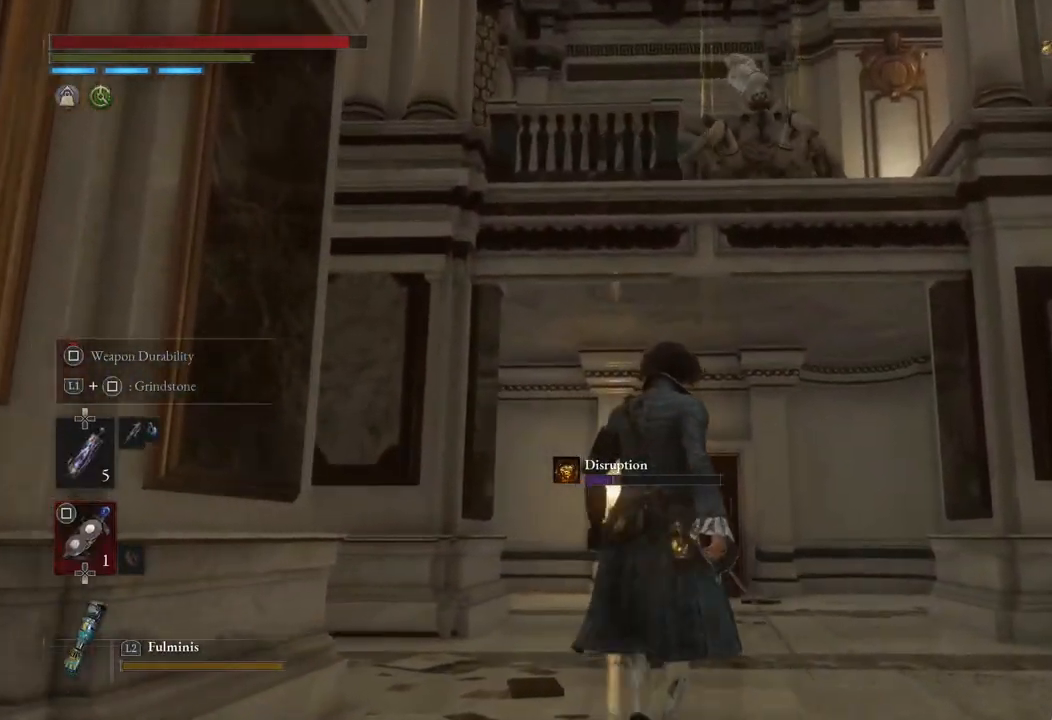
{"buttons": [], "left_stick": "up", "right_stick": "center", "events": []}
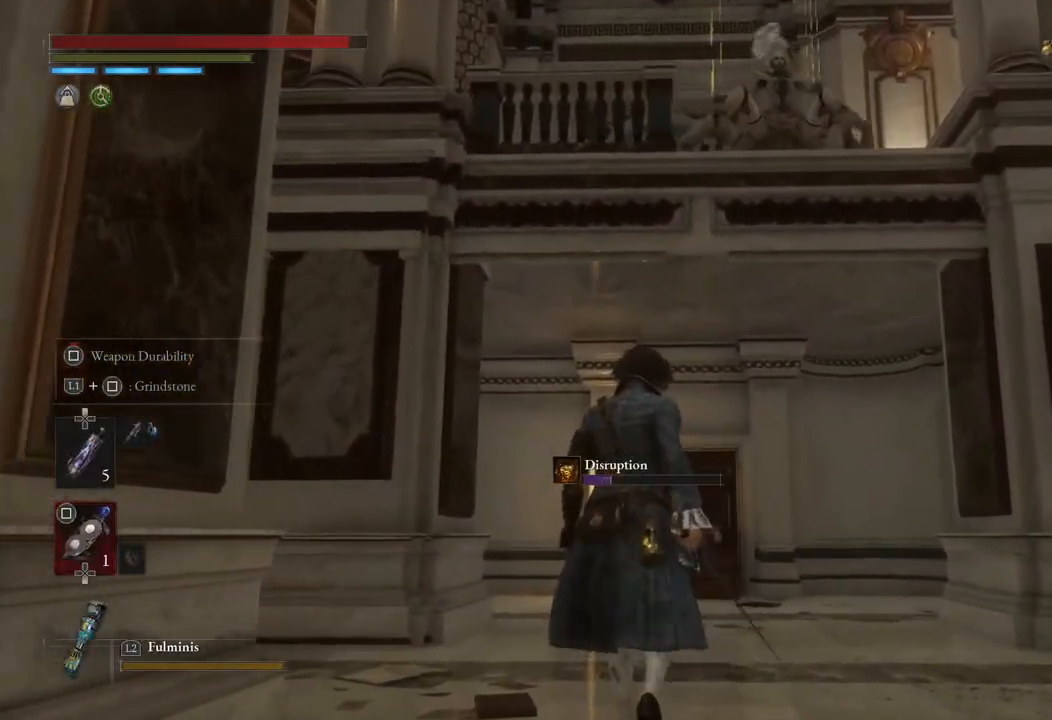
{"buttons": [], "left_stick": "up", "right_stick": "center", "events": []}
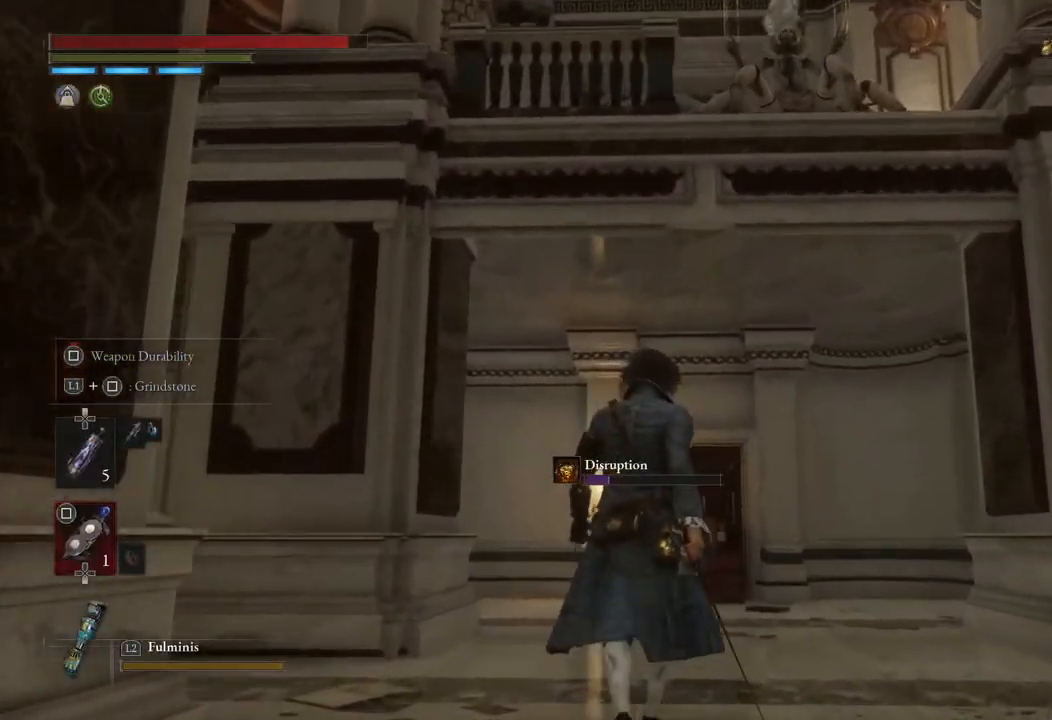
{"buttons": [], "left_stick": "up", "right_stick": "center", "events": [[150, "right_stick", "down-left"], [300, "right_stick", "center"]]}
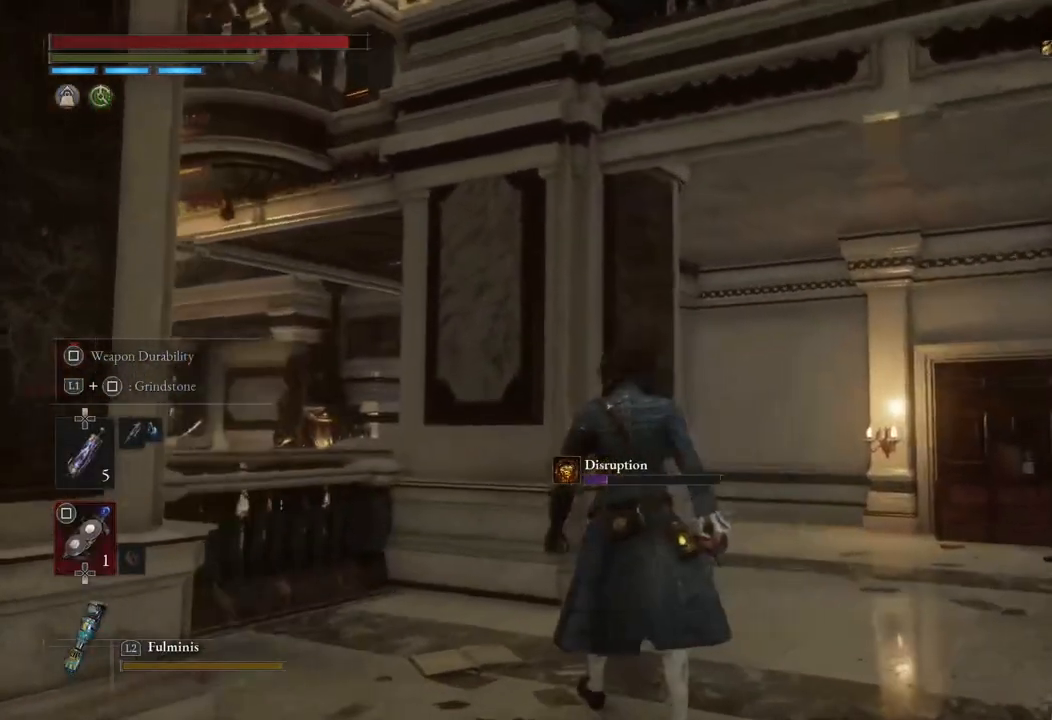
{"buttons": [], "left_stick": "up", "right_stick": "center", "events": [[100, "right_stick", "up-right"], [500, "right_stick", "center"]]}
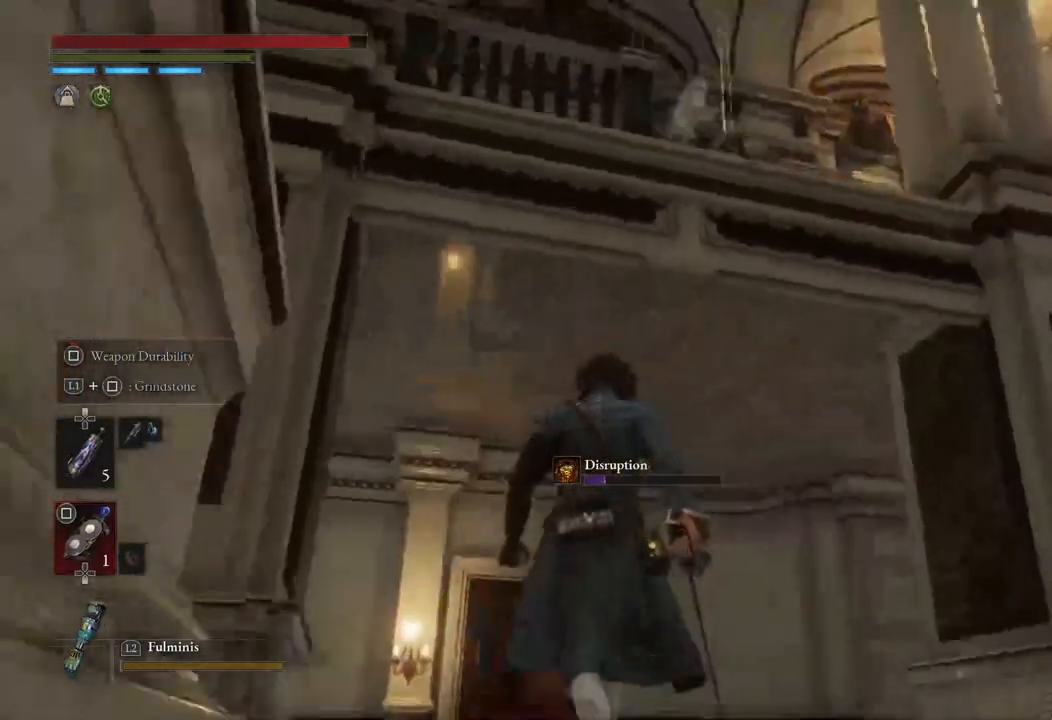
{"buttons": [], "left_stick": "up", "right_stick": "center", "events": []}
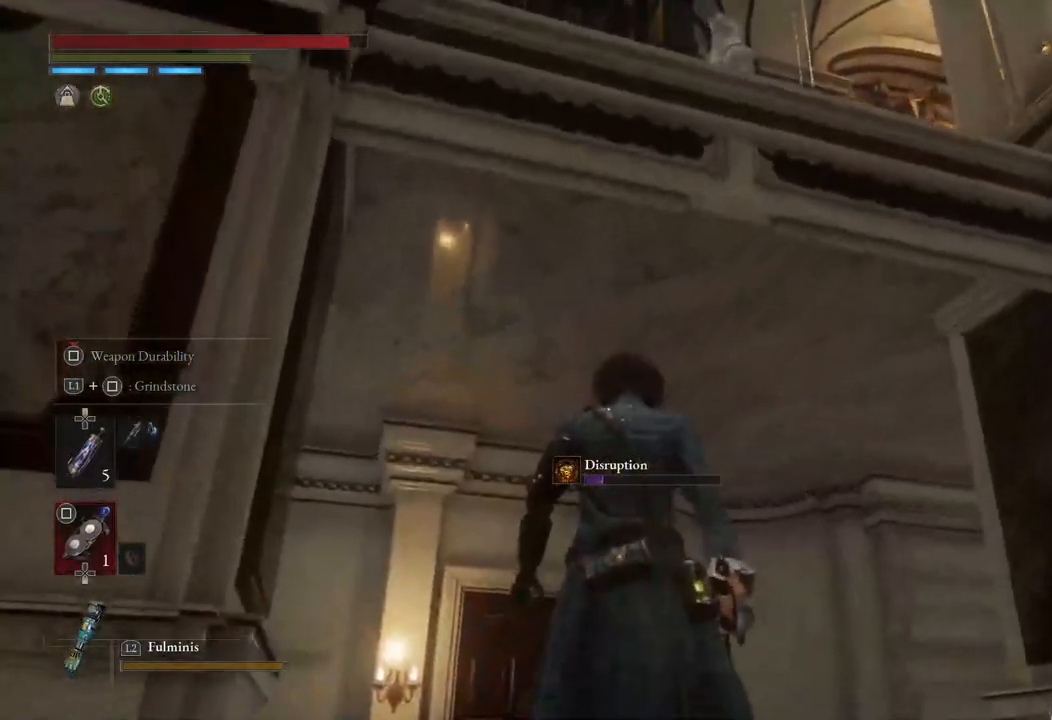
{"buttons": [], "left_stick": "up-left", "right_stick": "right", "events": [[100, "right_stick", "right"], [167, "left_stick", "up-left"]]}
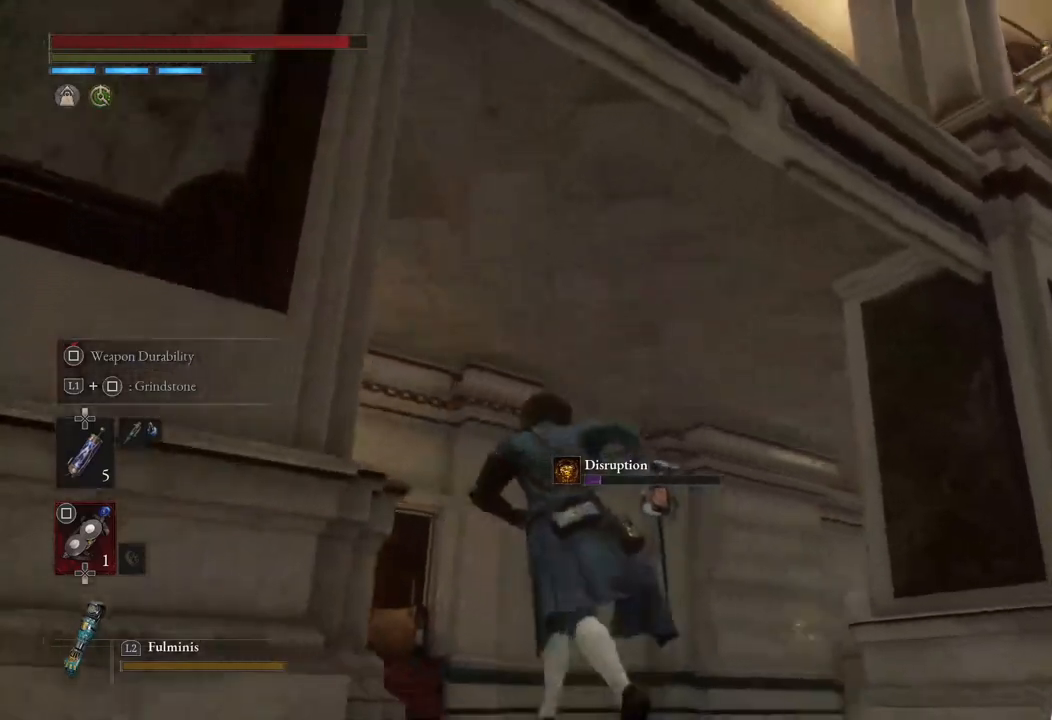
{"buttons": [], "left_stick": "up-left", "right_stick": "right", "events": []}
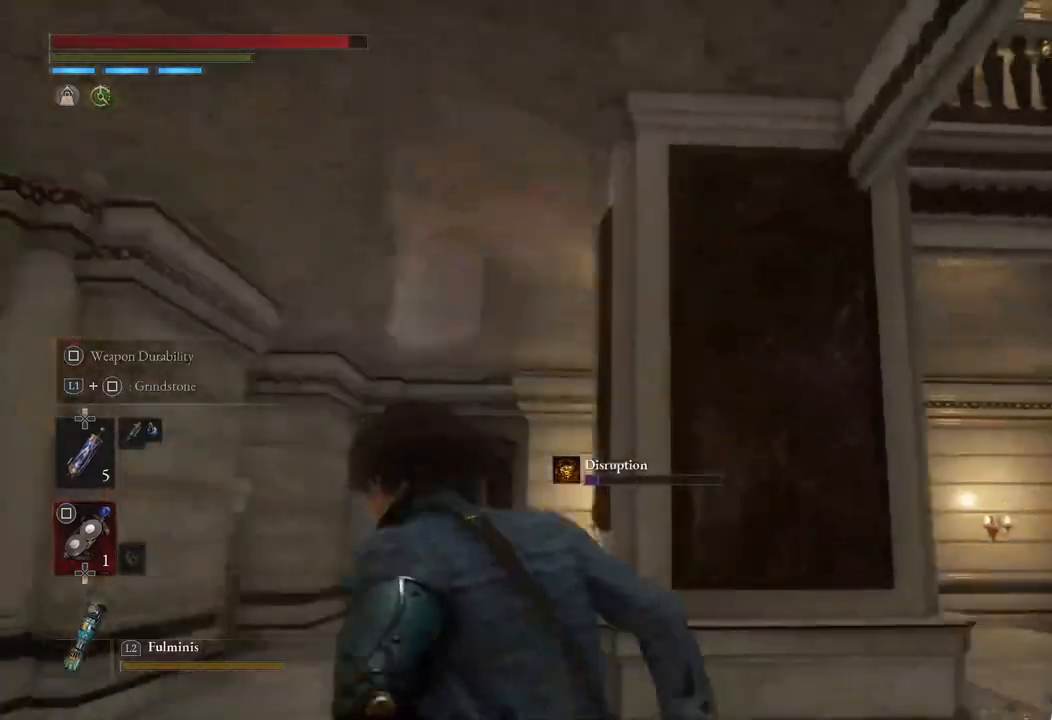
{"buttons": [], "left_stick": "center", "right_stick": "center", "events": [[150, "right_stick", "down-right"], [250, "right_stick", "center"], [267, "left_stick", "center"]]}
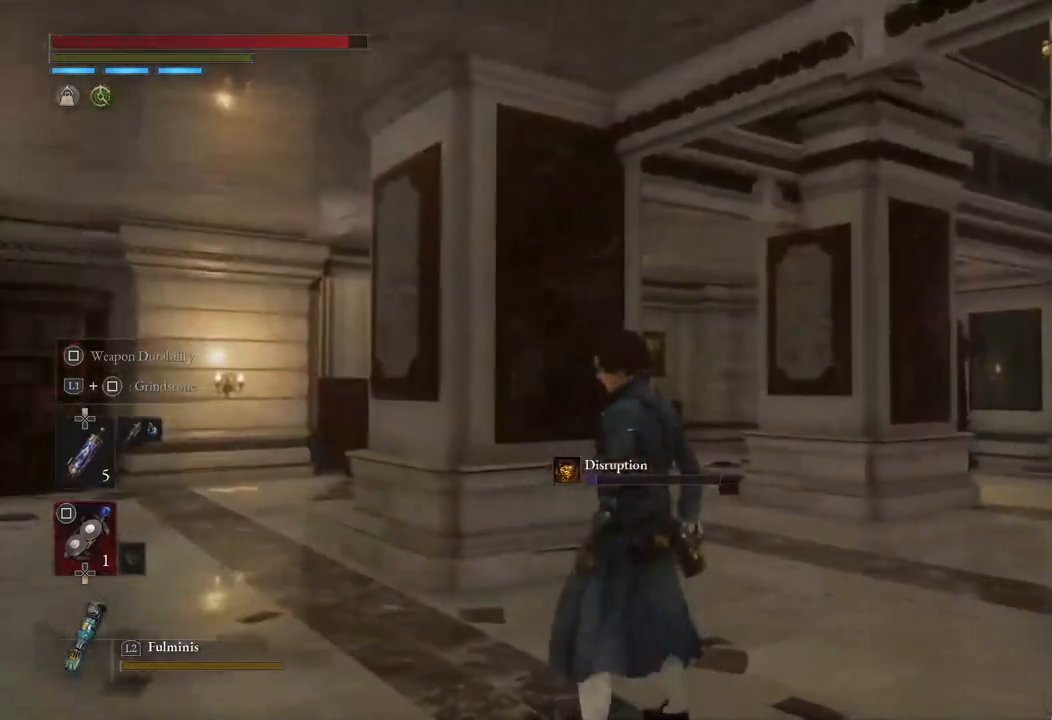
{"buttons": [], "left_stick": "down", "right_stick": "center", "events": [[50, "left_stick", "down-left"], [83, "right_stick", "right"], [400, "left_stick", "down"], [400, "right_stick", "center"]]}
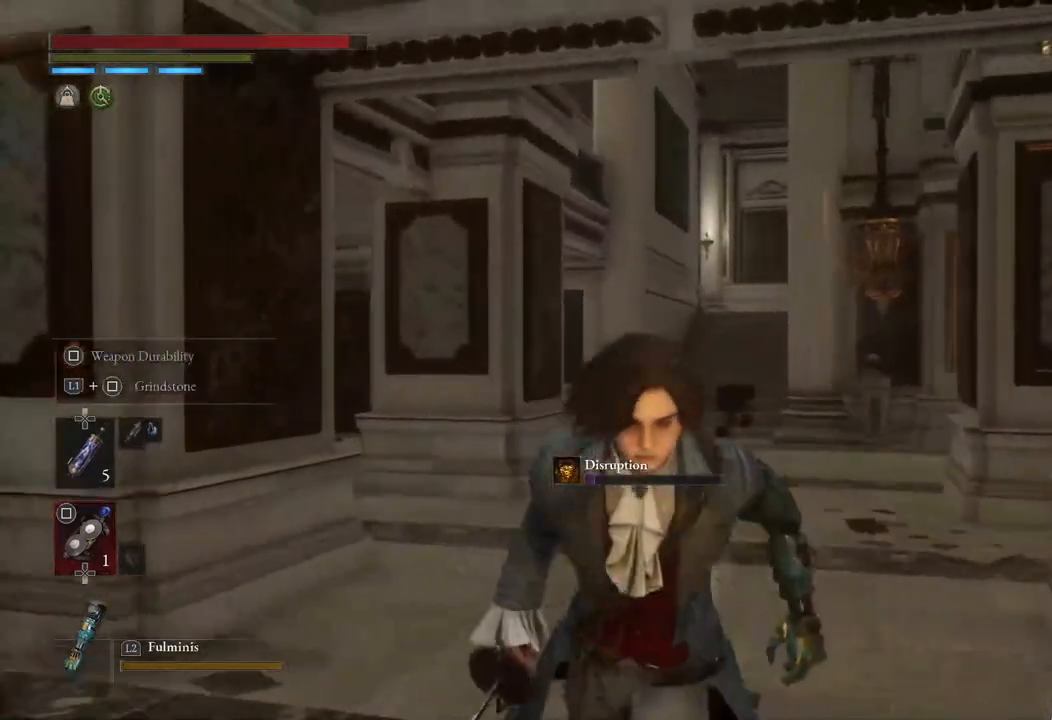
{"buttons": [], "left_stick": "up-right", "right_stick": "center", "events": [[17, "right_stick", "right"], [133, "left_stick", "right"], [350, "left_stick", "up-right"], [400, "right_stick", "center"]]}
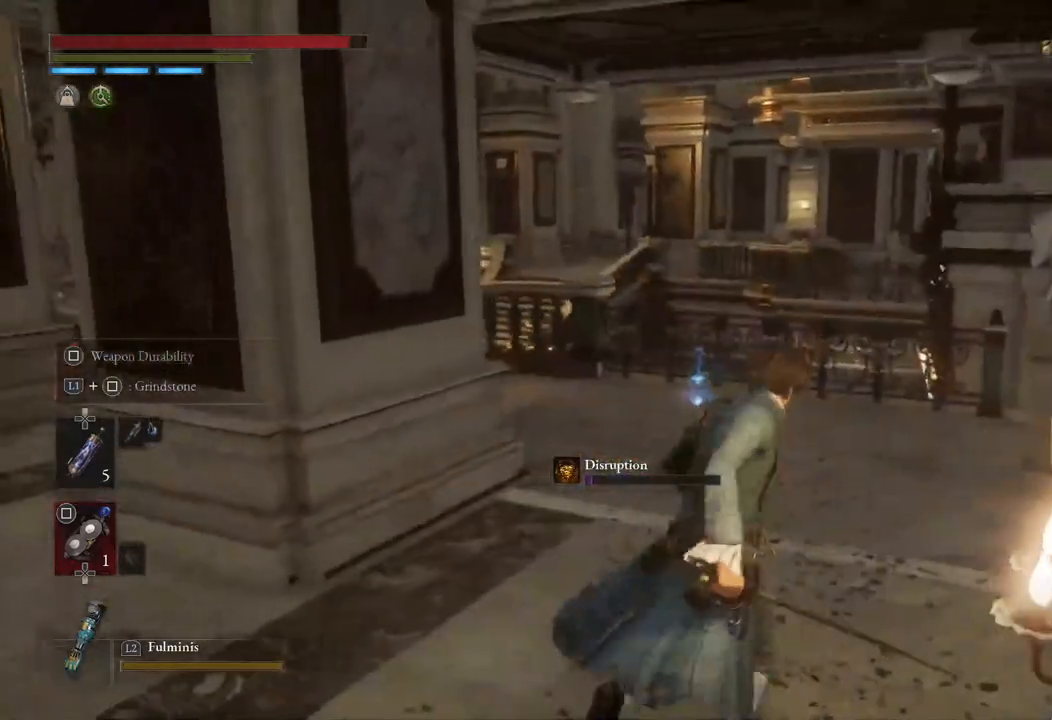
{"buttons": [], "left_stick": "up-right", "right_stick": "left", "events": [[383, "right_stick", "left"]]}
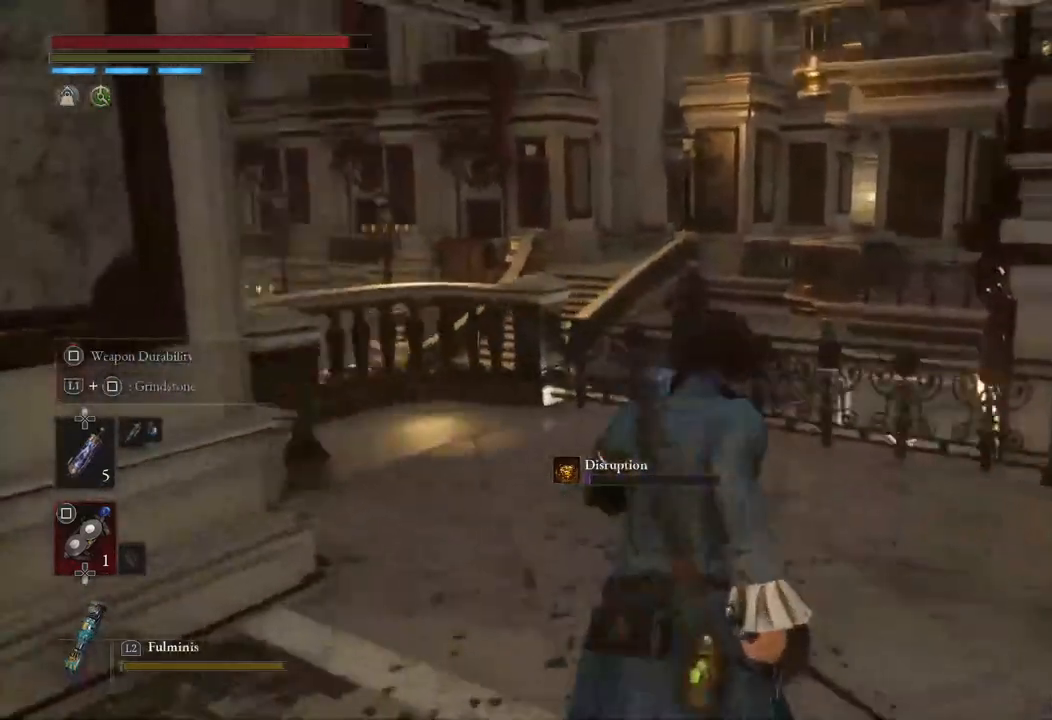
{"buttons": [], "left_stick": "up-right", "right_stick": "center", "events": [[217, "right_stick", "center"]]}
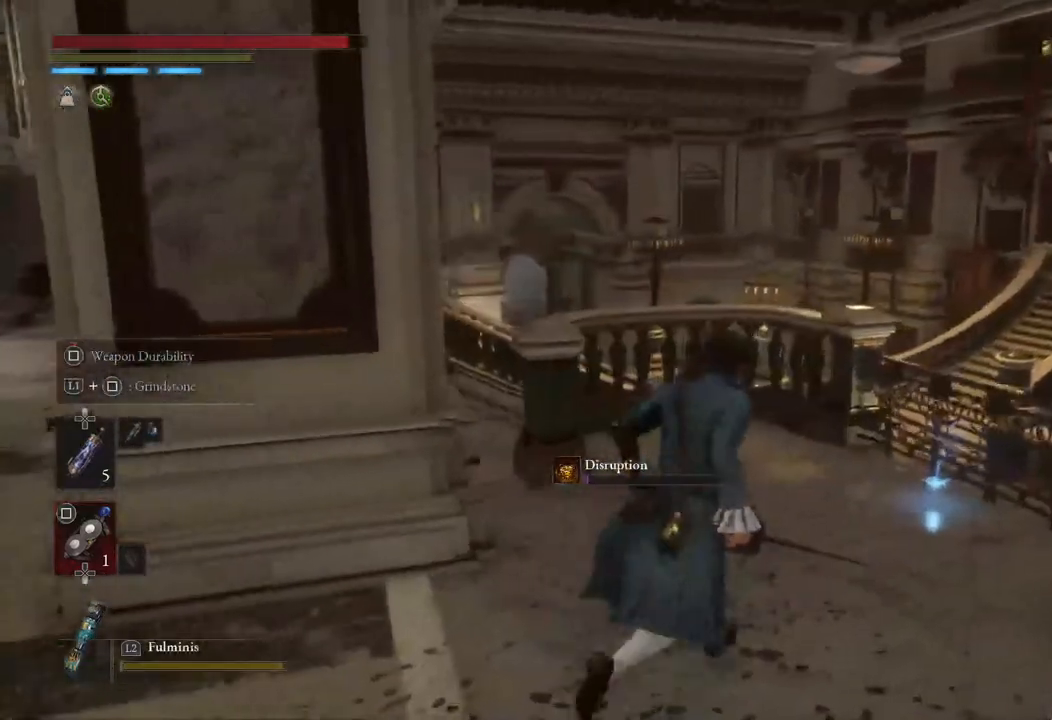
{"buttons": [], "left_stick": "up", "right_stick": "center", "events": [[100, "right_stick", "right"], [283, "left_stick", "up"], [350, "right_stick", "center"]]}
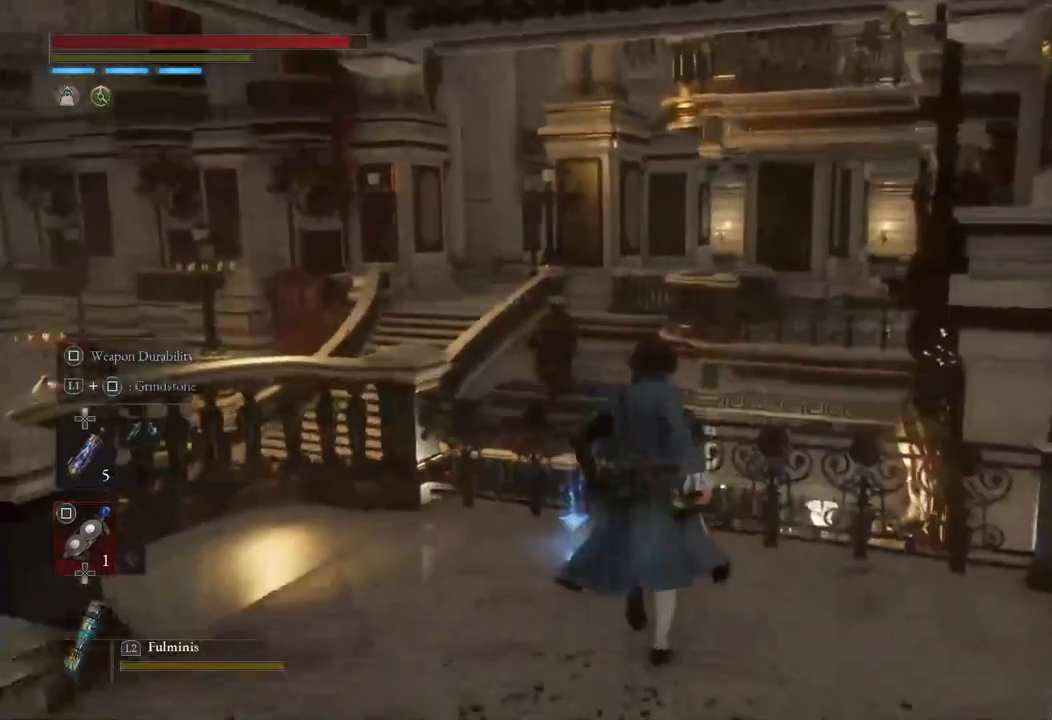
{"buttons": [], "left_stick": "center", "right_stick": "center", "events": [[17, "left_stick", "center"], [33, "right_stick", "left"], [267, "left_stick", "up"], [317, "right_stick", "center"], [367, "left_stick", "up-right"], [483, "left_stick", "center"]]}
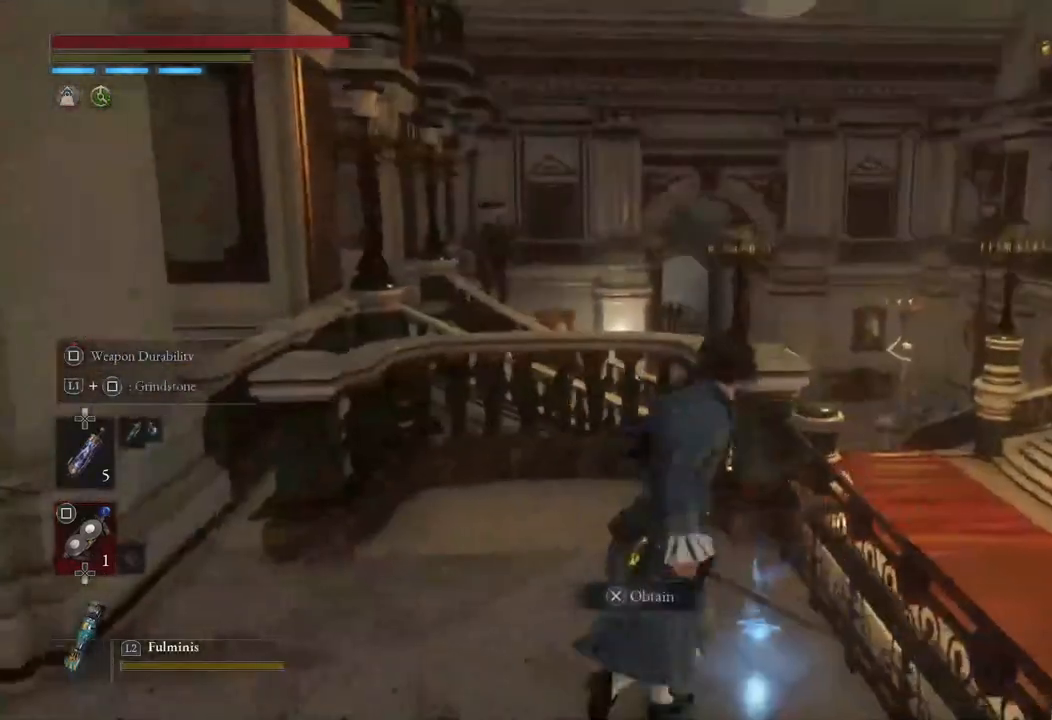
{"buttons": [], "left_stick": "center", "right_stick": "left", "events": [[17, "CROSS", "down"], [133, "CROSS", "up"], [333, "right_stick", "left"]]}
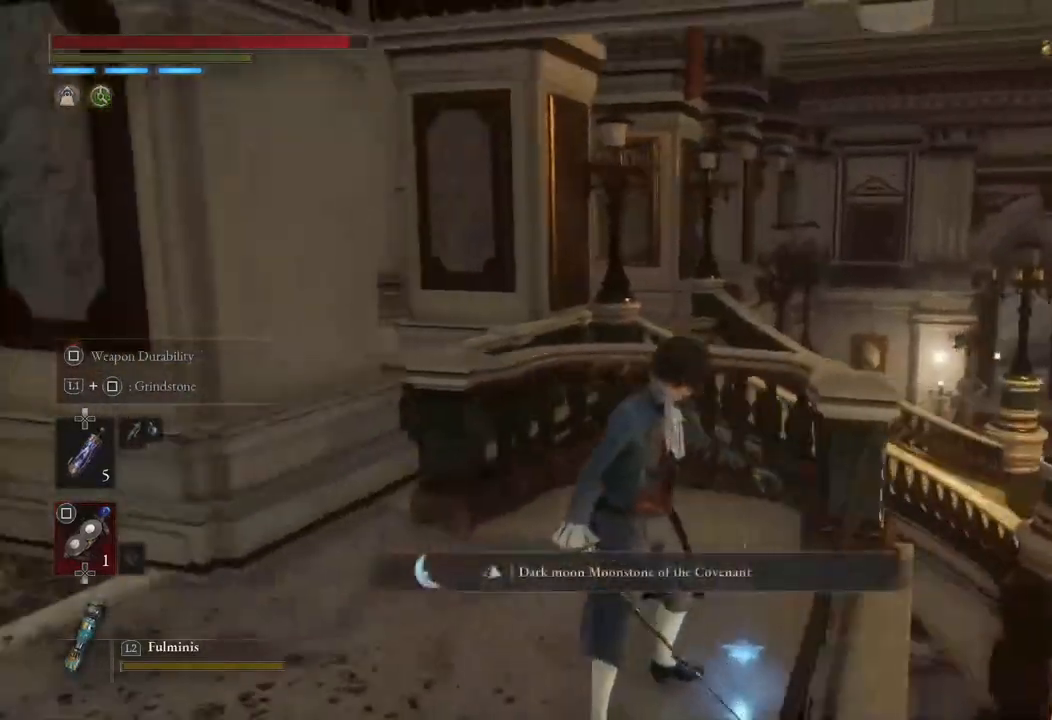
{"buttons": [], "left_stick": "center", "right_stick": "center", "events": [[67, "right_stick", "up-left"], [283, "right_stick", "center"]]}